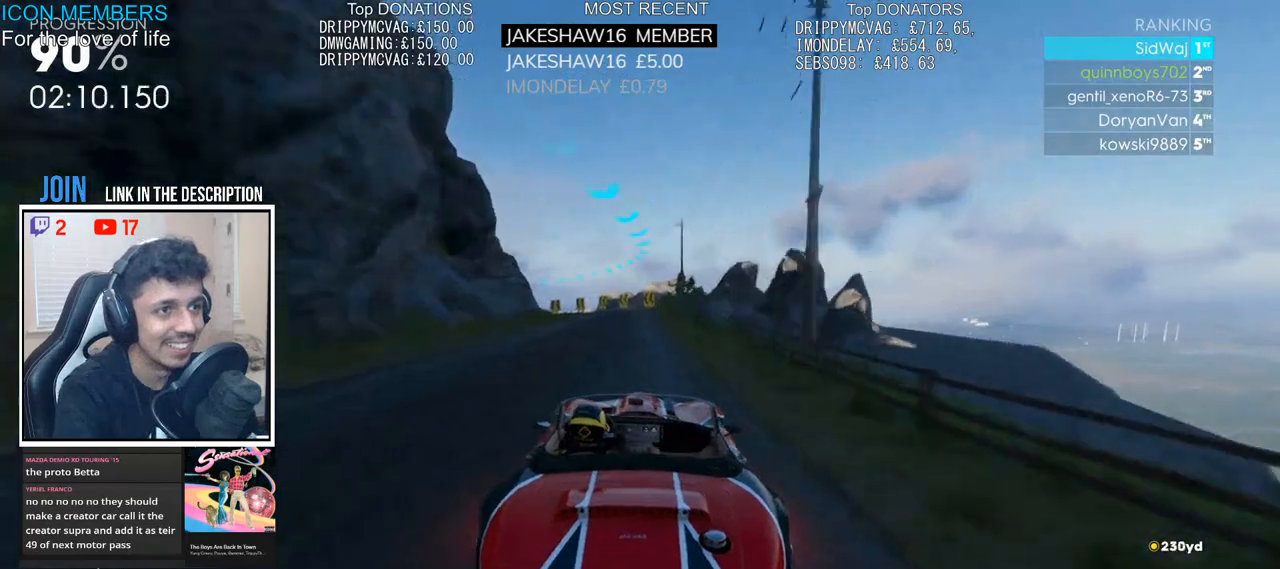
Gameplay with a controller (PlayStation layout); each line is a JSON object with the inputs held at the frame after it. "events" lists button and stick changes between this image and that frame as [ms after this image, input, new state], when the widget could be followed in between.
{"buttons": ["L2", "R2"], "left_stick": "center", "right_stick": "center", "events": [[500, "L2", "down"]]}
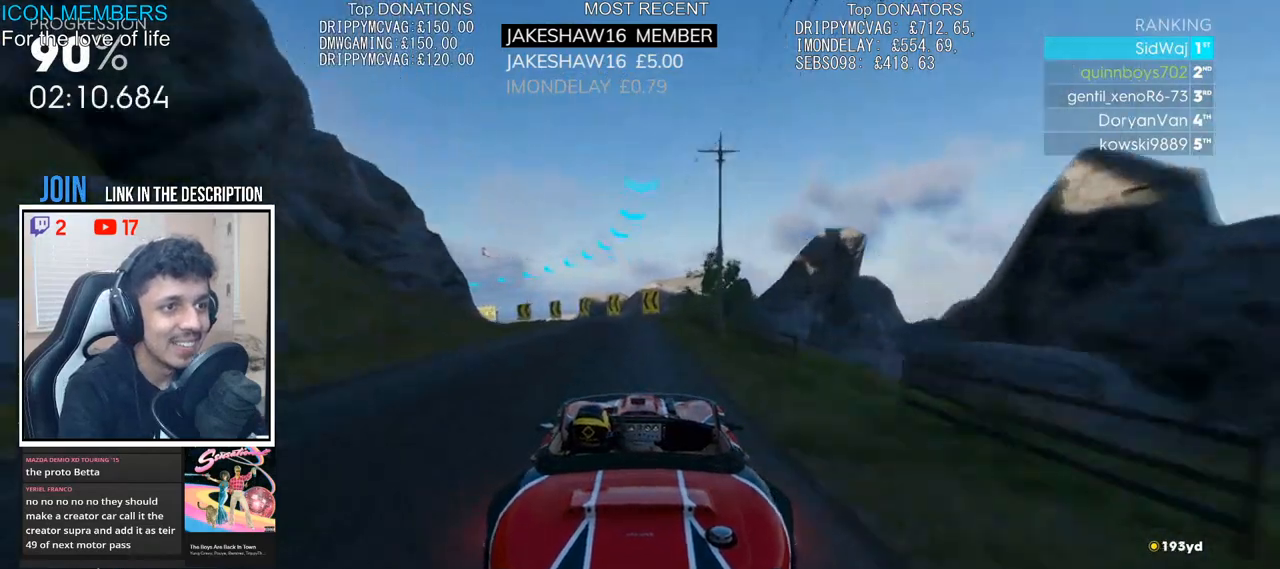
{"buttons": ["L2"], "left_stick": "left", "right_stick": "center", "events": [[83, "R2", "up"], [117, "left_stick", "left"]]}
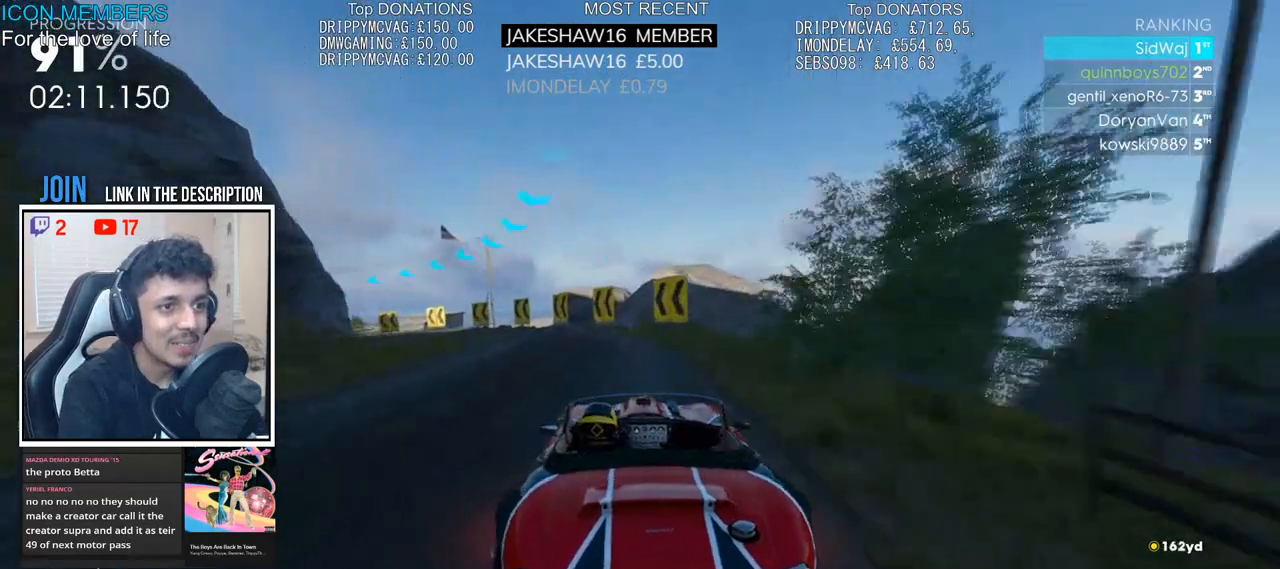
{"buttons": ["R2"], "left_stick": "left", "right_stick": "center", "events": [[167, "L2", "up"], [167, "R2", "down"], [367, "L2", "down"], [367, "R2", "up"], [433, "L2", "up"], [450, "R2", "down"]]}
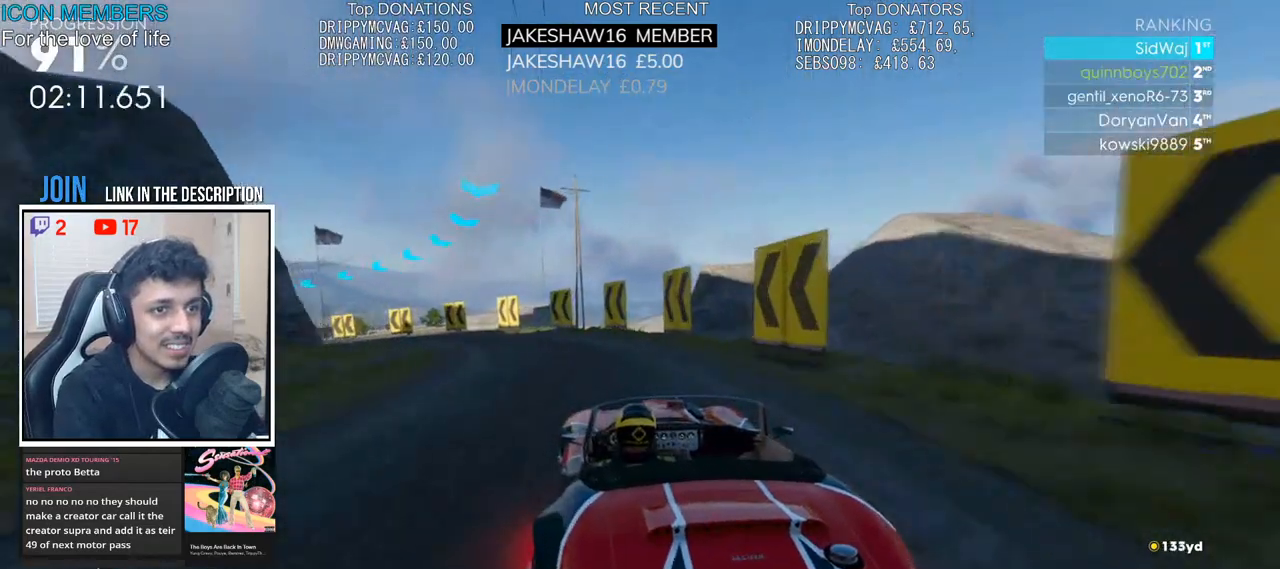
{"buttons": ["R2"], "left_stick": "center", "right_stick": "center", "events": [[167, "R2", "up"], [233, "R2", "down"], [500, "left_stick", "center"]]}
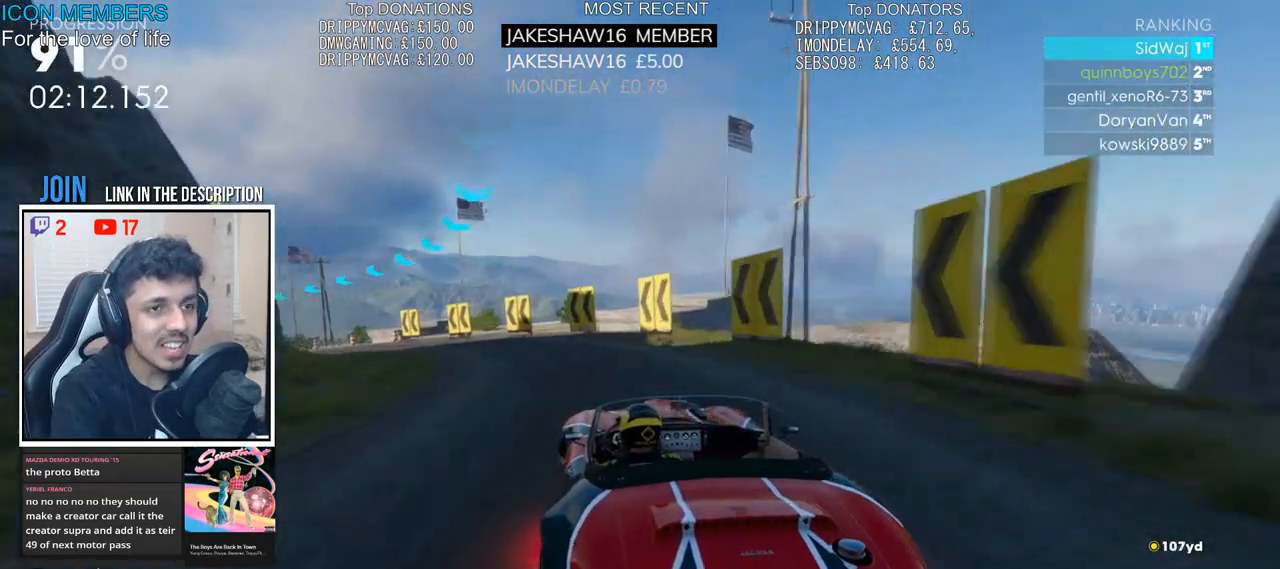
{"buttons": ["R2"], "left_stick": "left", "right_stick": "center", "events": [[83, "left_stick", "left"], [350, "left_stick", "center"], [500, "left_stick", "left"]]}
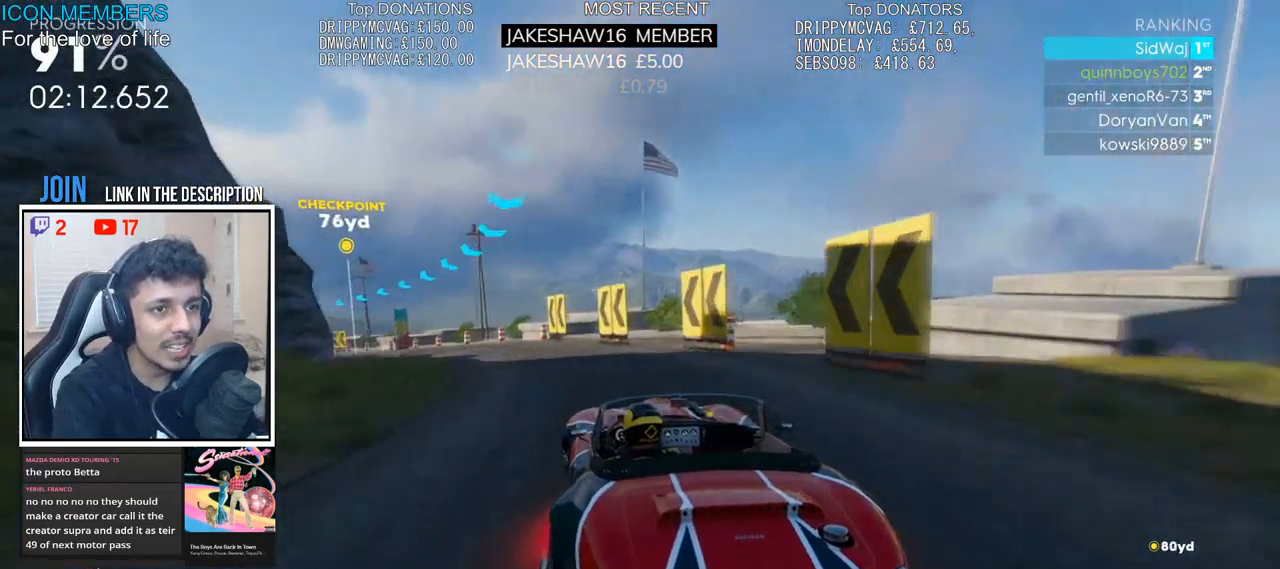
{"buttons": ["R2"], "left_stick": "center", "right_stick": "center", "events": [[367, "left_stick", "center"]]}
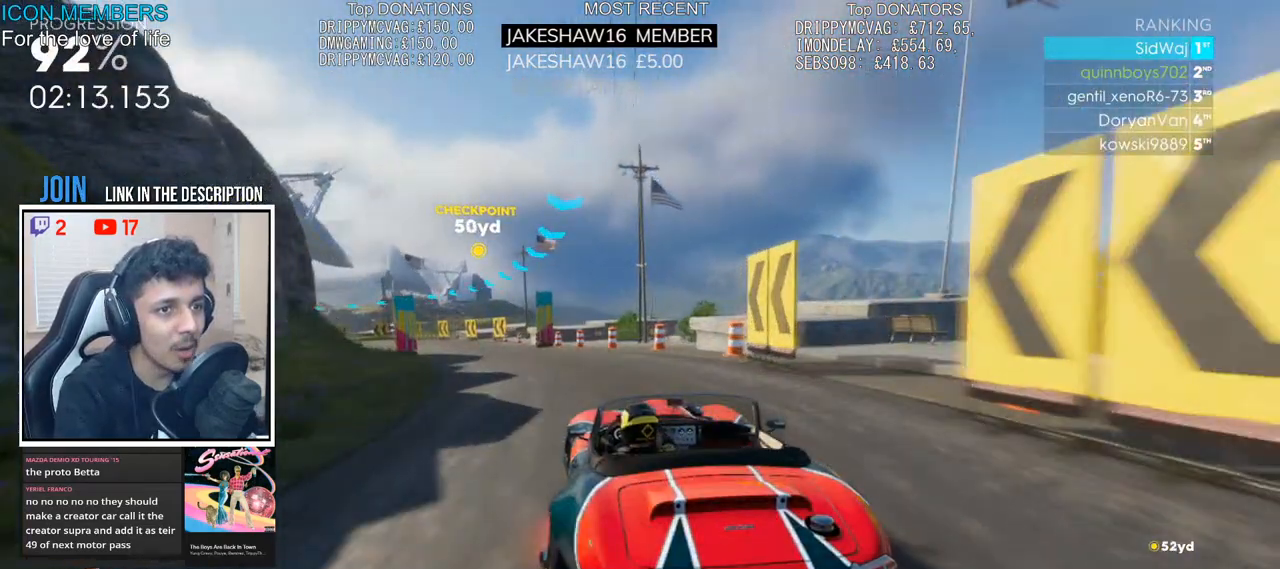
{"buttons": ["R2"], "left_stick": "left", "right_stick": "center", "events": [[83, "left_stick", "left"], [250, "left_stick", "center"], [500, "left_stick", "left"]]}
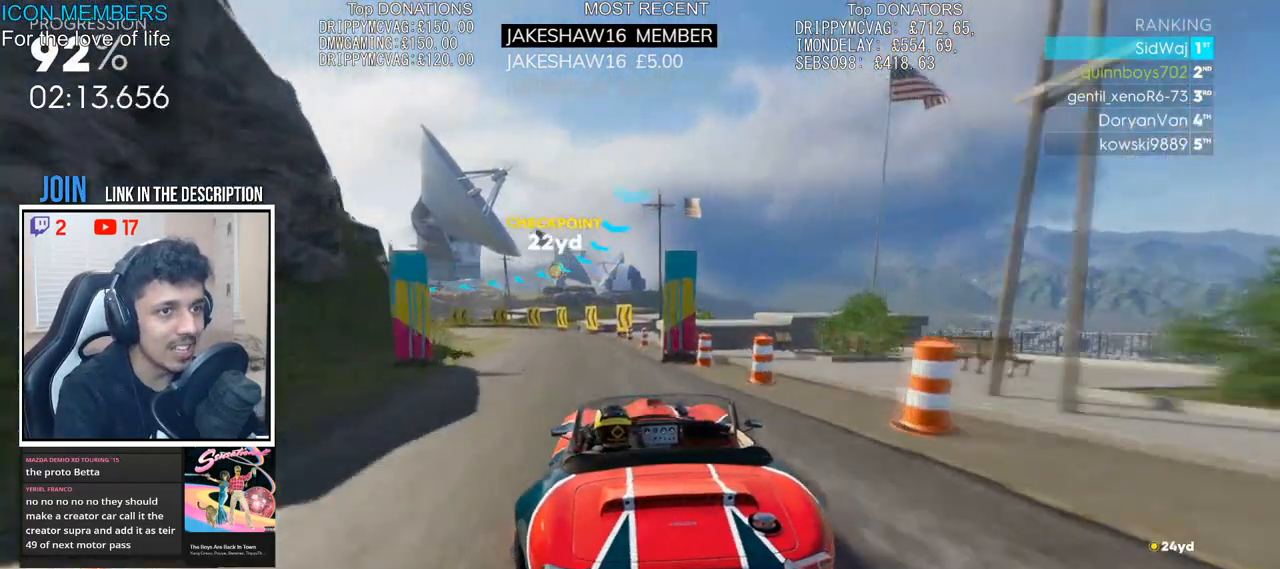
{"buttons": ["L2"], "left_stick": "left", "right_stick": "center", "events": [[417, "R2", "up"], [433, "L2", "down"]]}
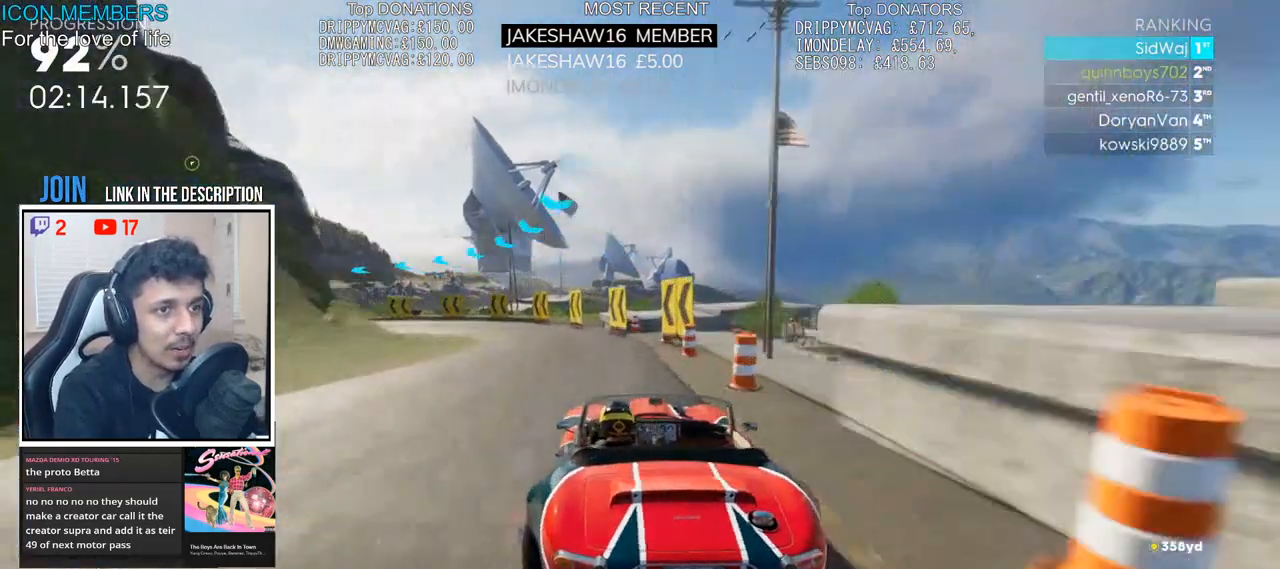
{"buttons": [], "left_stick": "left", "right_stick": "center", "events": [[83, "L2", "up"], [233, "L2", "down"], [333, "L2", "up"]]}
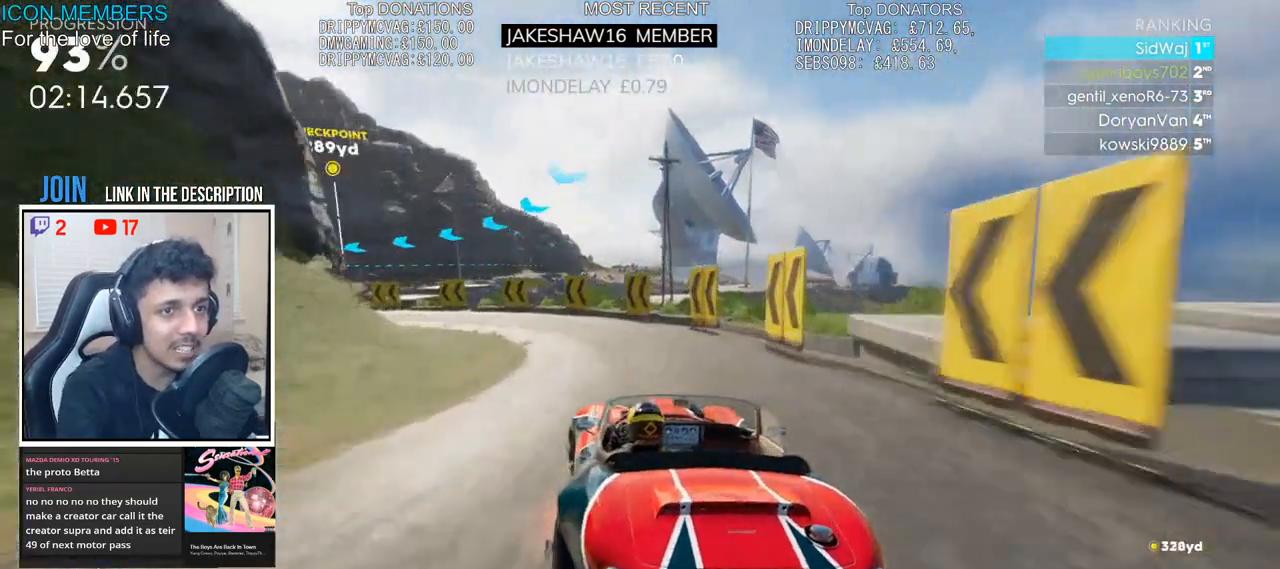
{"buttons": ["R2"], "left_stick": "left", "right_stick": "center", "events": [[100, "R2", "down"]]}
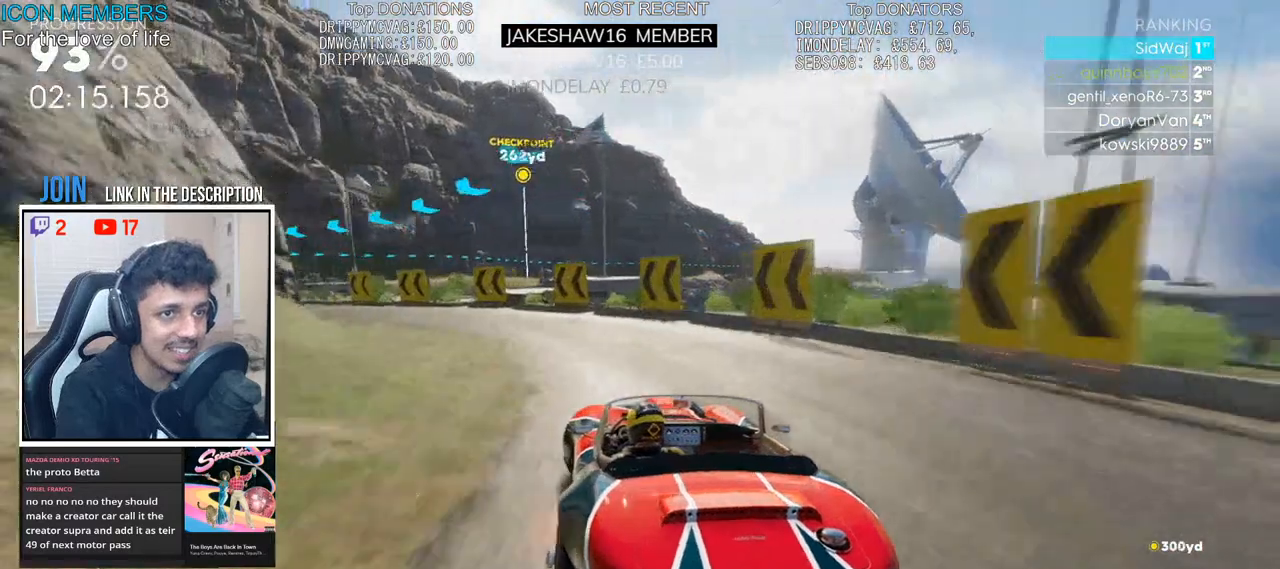
{"buttons": ["R2"], "left_stick": "left", "right_stick": "center", "events": [[217, "R2", "up"], [333, "R2", "down"]]}
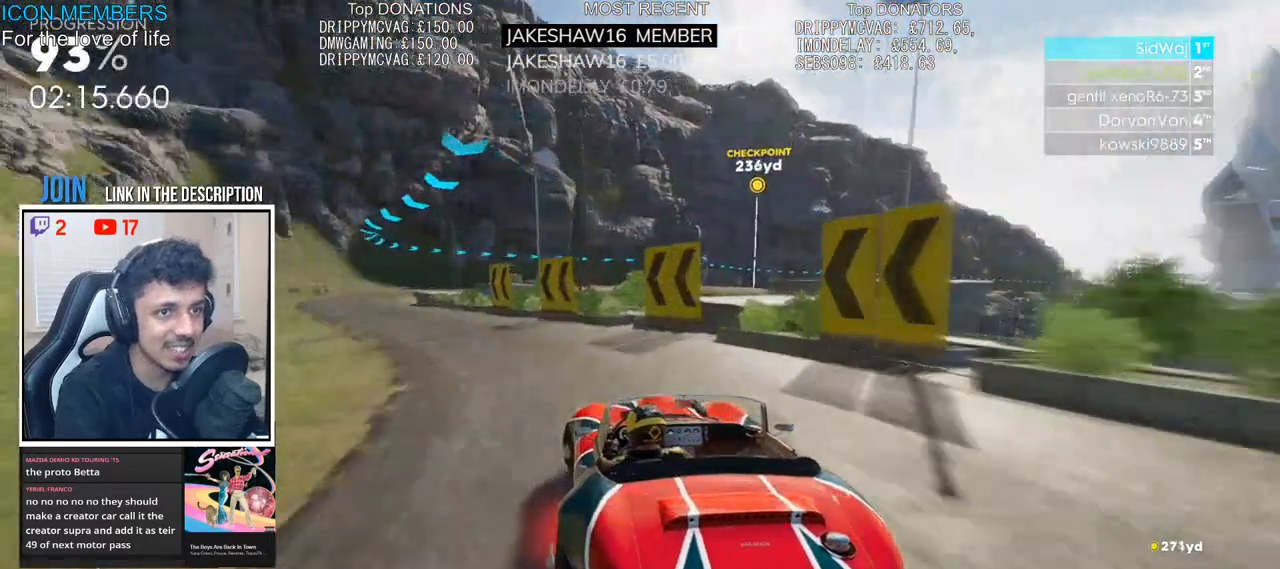
{"buttons": ["R2"], "left_stick": "right", "right_stick": "center", "events": [[233, "left_stick", "center"], [433, "left_stick", "right"]]}
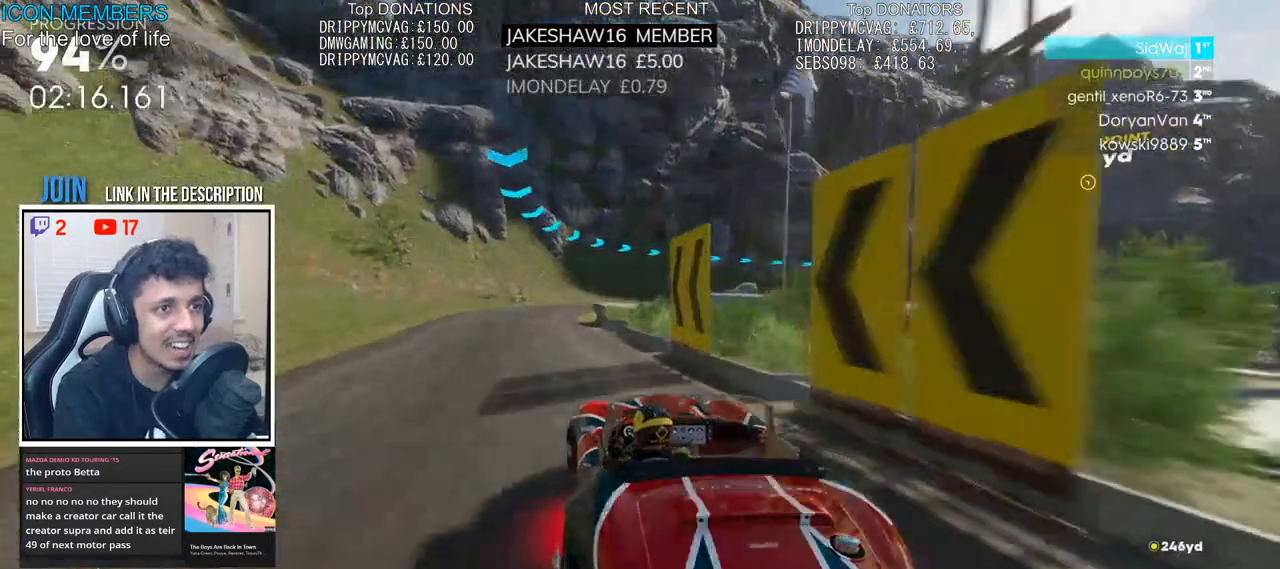
{"buttons": ["R2"], "left_stick": "right", "right_stick": "center", "events": []}
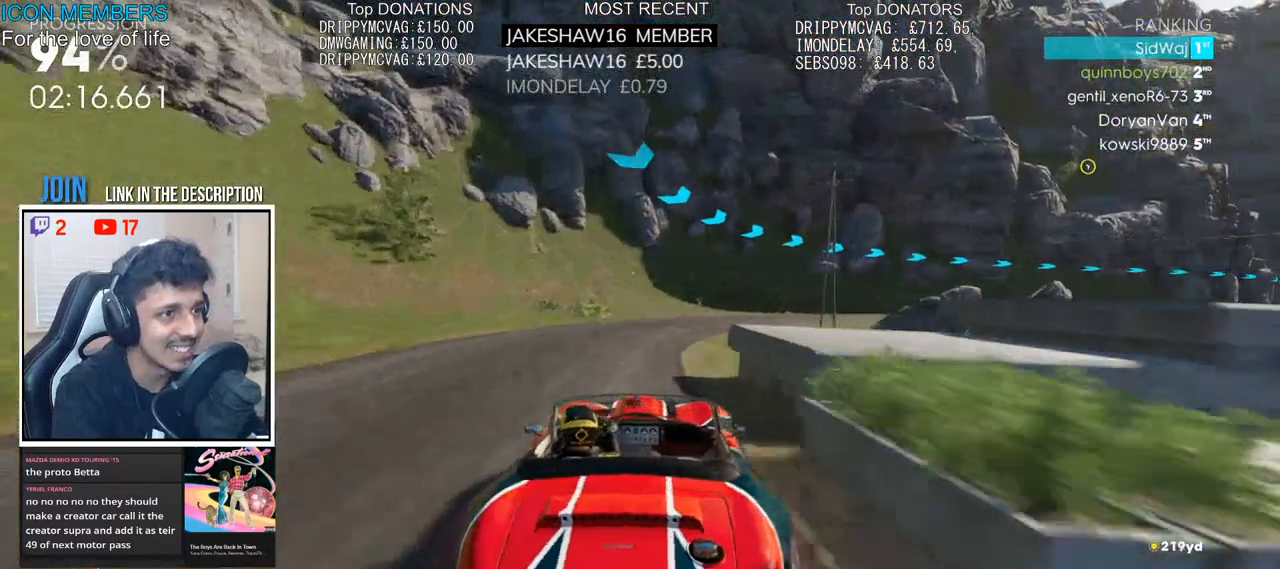
{"buttons": ["R2"], "left_stick": "right", "right_stick": "center", "events": []}
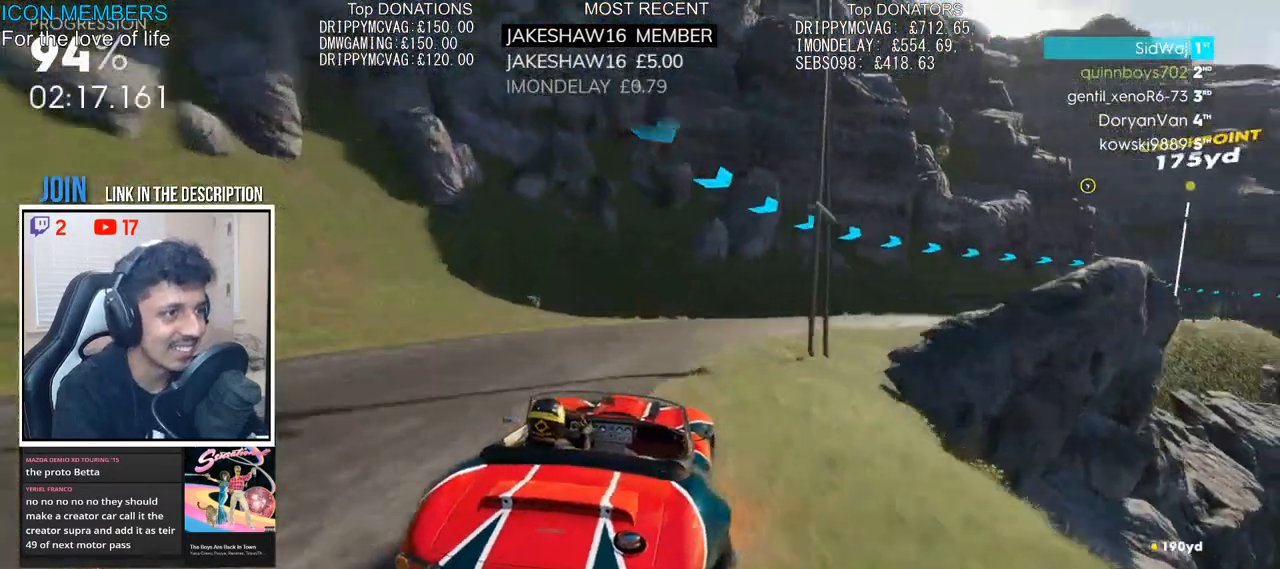
{"buttons": ["R2"], "left_stick": "right", "right_stick": "center", "events": []}
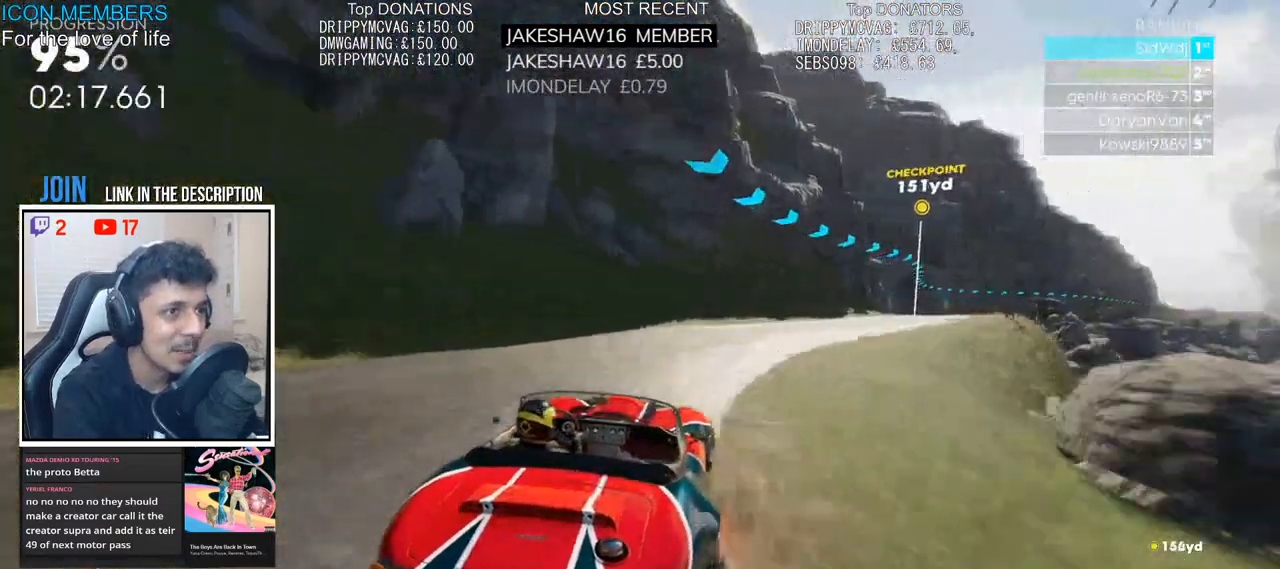
{"buttons": ["CROSS", "R2"], "left_stick": "right", "right_stick": "center", "events": [[150, "left_stick", "center"], [233, "CROSS", "down"], [233, "left_stick", "left"], [383, "left_stick", "center"], [450, "left_stick", "right"]]}
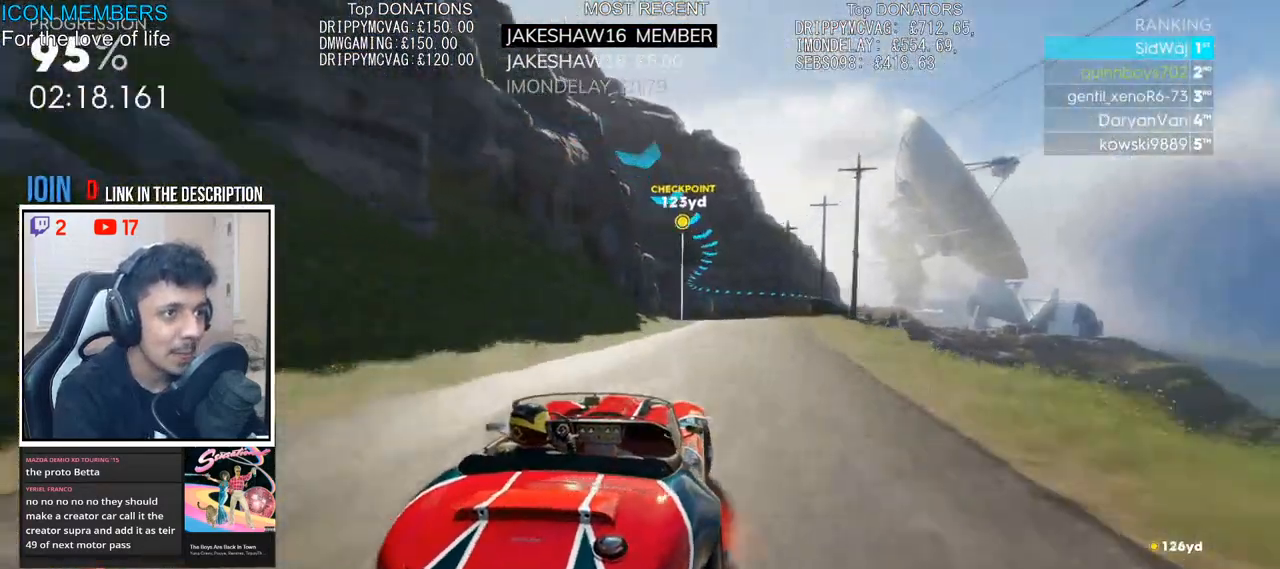
{"buttons": ["CROSS", "R2"], "left_stick": "left", "right_stick": "center", "events": [[183, "left_stick", "center"], [233, "left_stick", "left"]]}
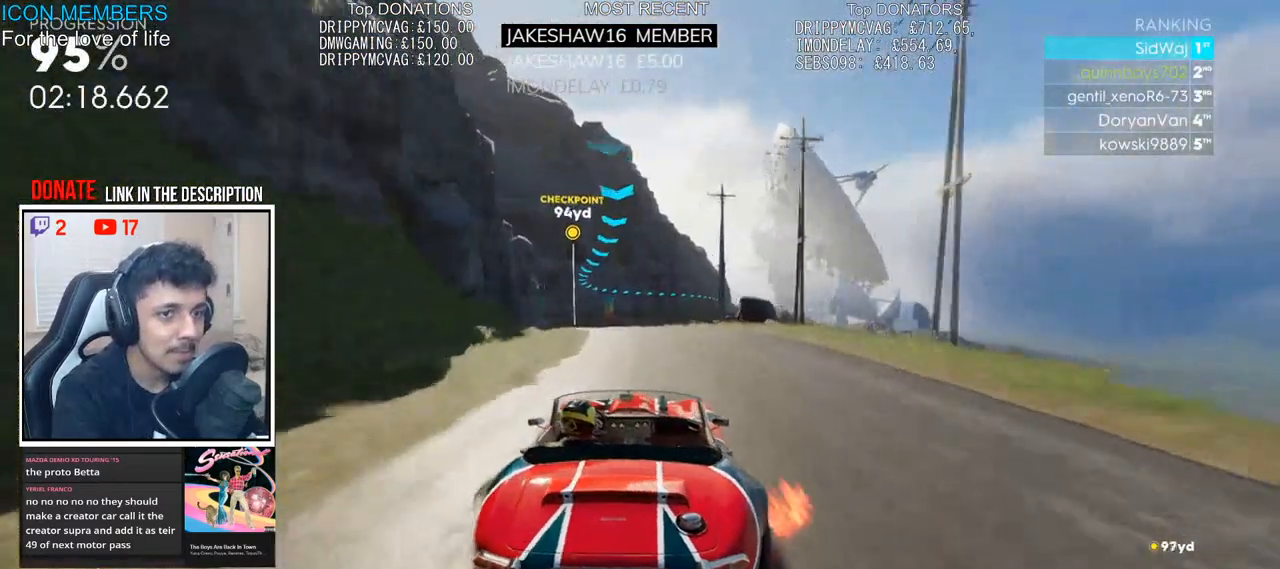
{"buttons": ["CROSS", "R2"], "left_stick": "right", "right_stick": "center", "events": [[150, "left_stick", "center"], [383, "left_stick", "right"]]}
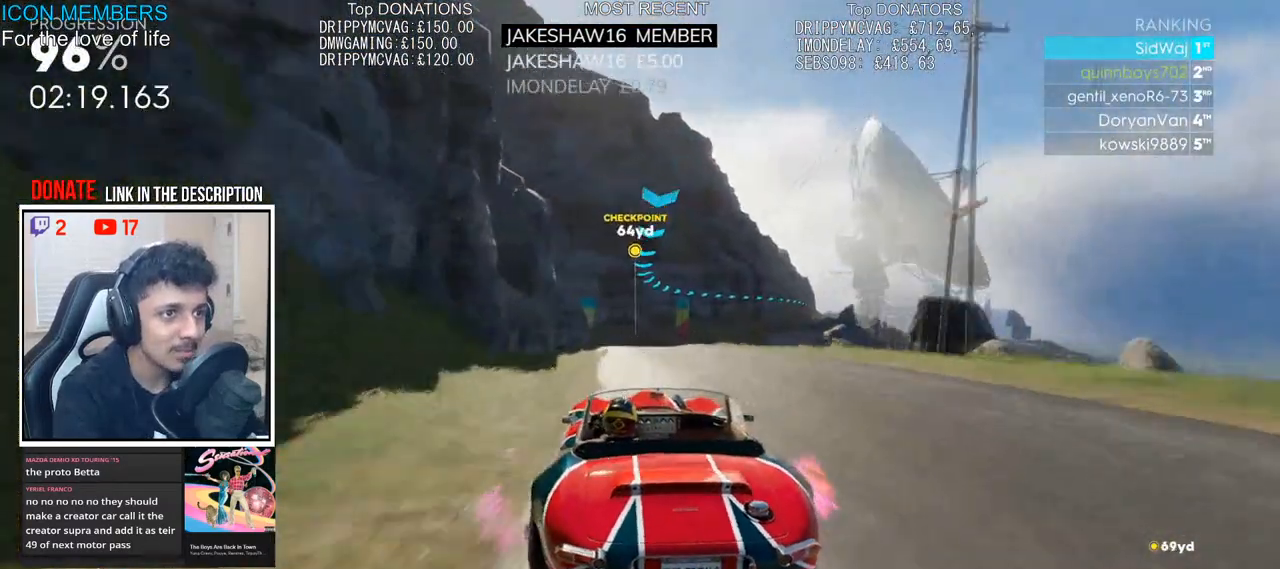
{"buttons": ["CROSS", "R2"], "left_stick": "right", "right_stick": "center", "events": [[117, "left_stick", "center"], [500, "left_stick", "right"]]}
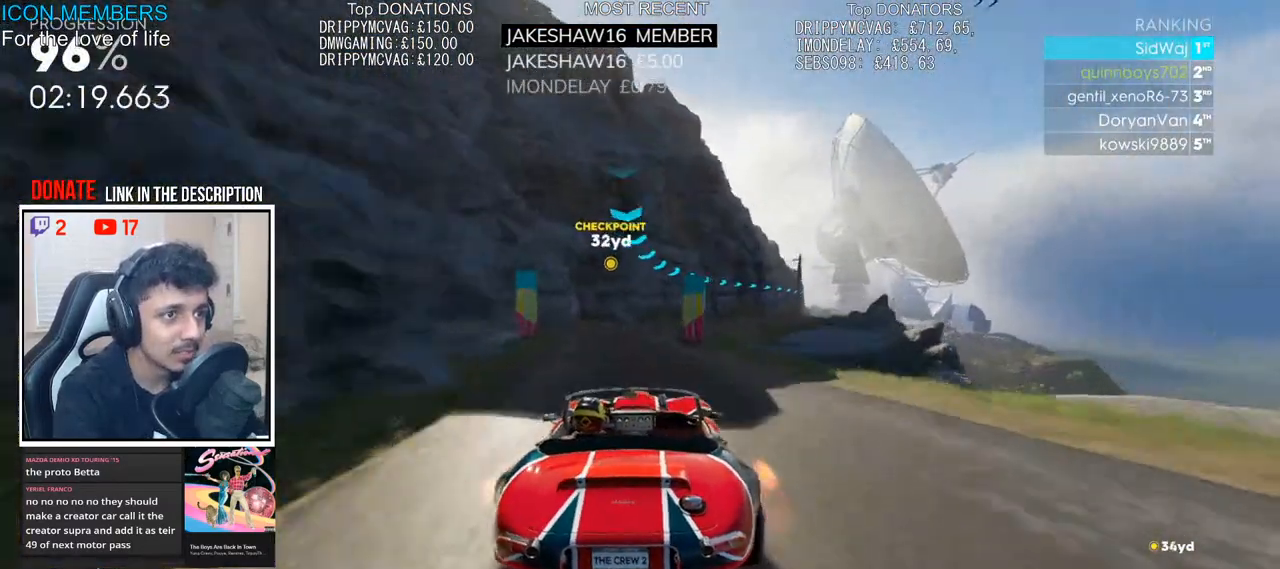
{"buttons": ["R2"], "left_stick": "right", "right_stick": "center", "events": [[167, "CROSS", "up"]]}
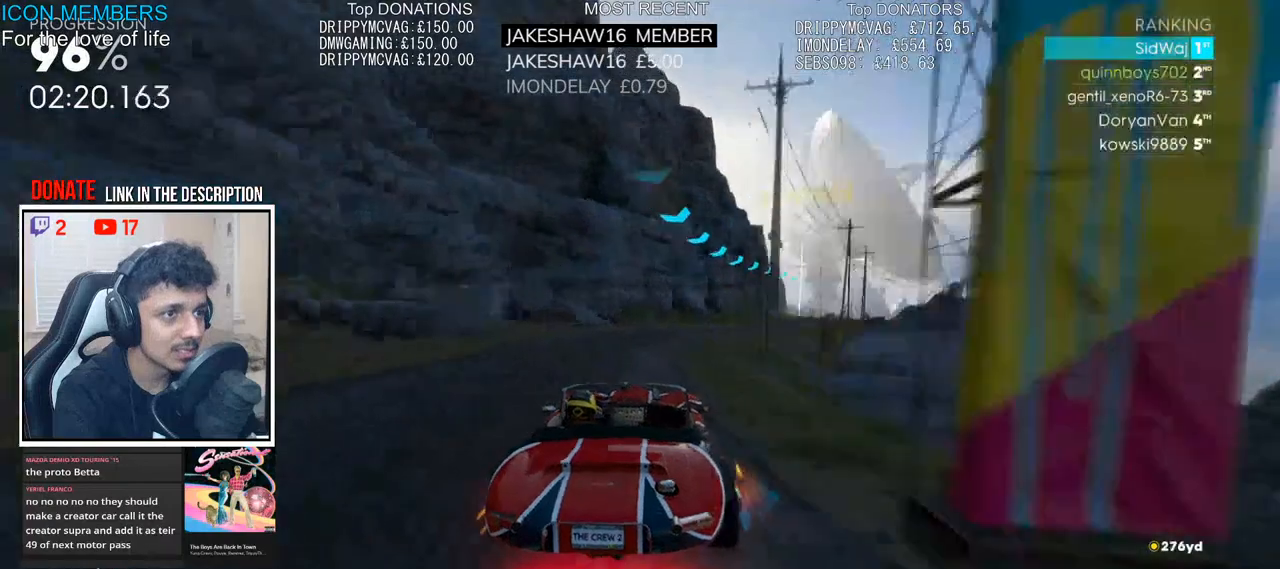
{"buttons": ["R2"], "left_stick": "right", "right_stick": "center", "events": [[250, "left_stick", "center"], [383, "left_stick", "right"]]}
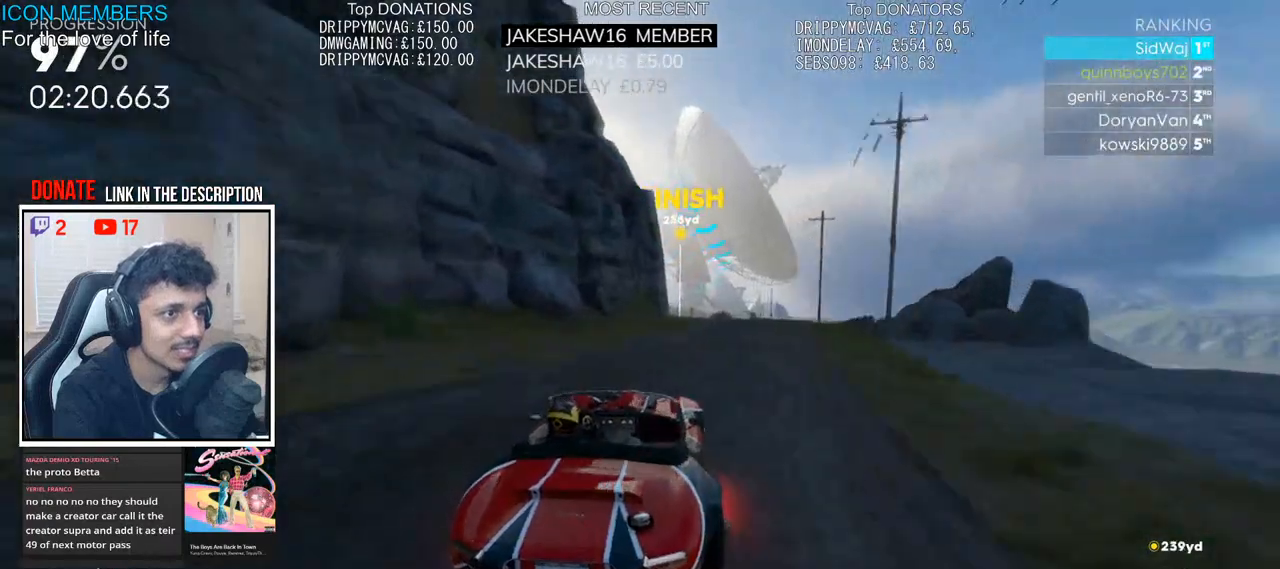
{"buttons": ["CROSS", "R2"], "left_stick": "center", "right_stick": "center", "events": [[50, "CROSS", "down"], [67, "left_stick", "center"], [250, "left_stick", "right"], [417, "left_stick", "center"]]}
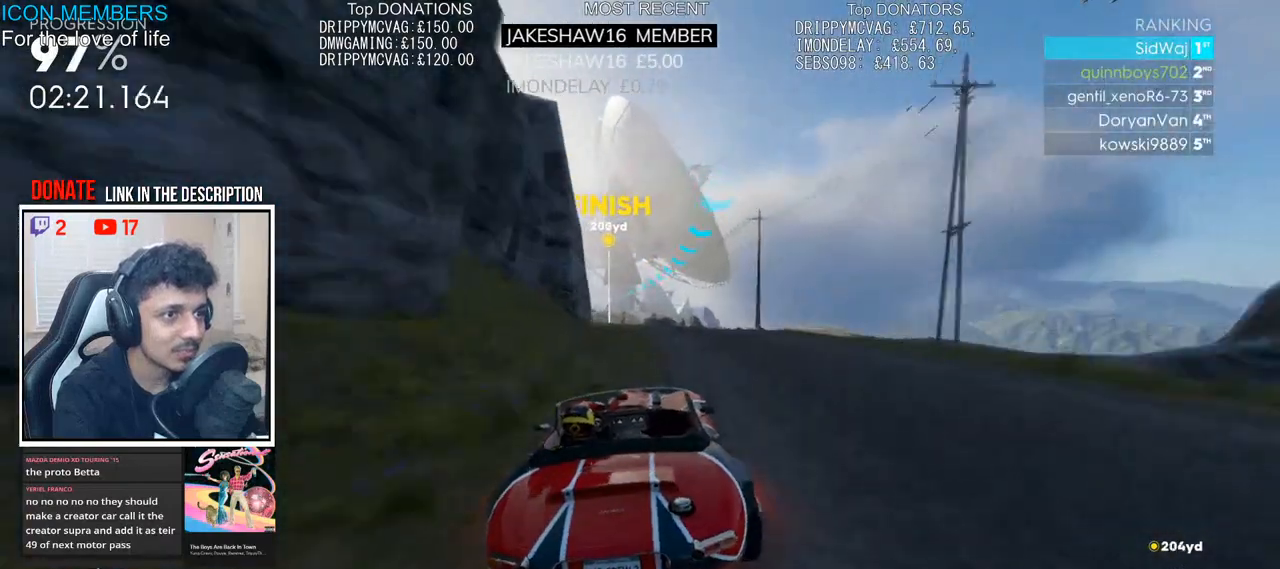
{"buttons": ["CROSS", "R2"], "left_stick": "center", "right_stick": "center", "events": [[250, "left_stick", "left"], [433, "left_stick", "center"]]}
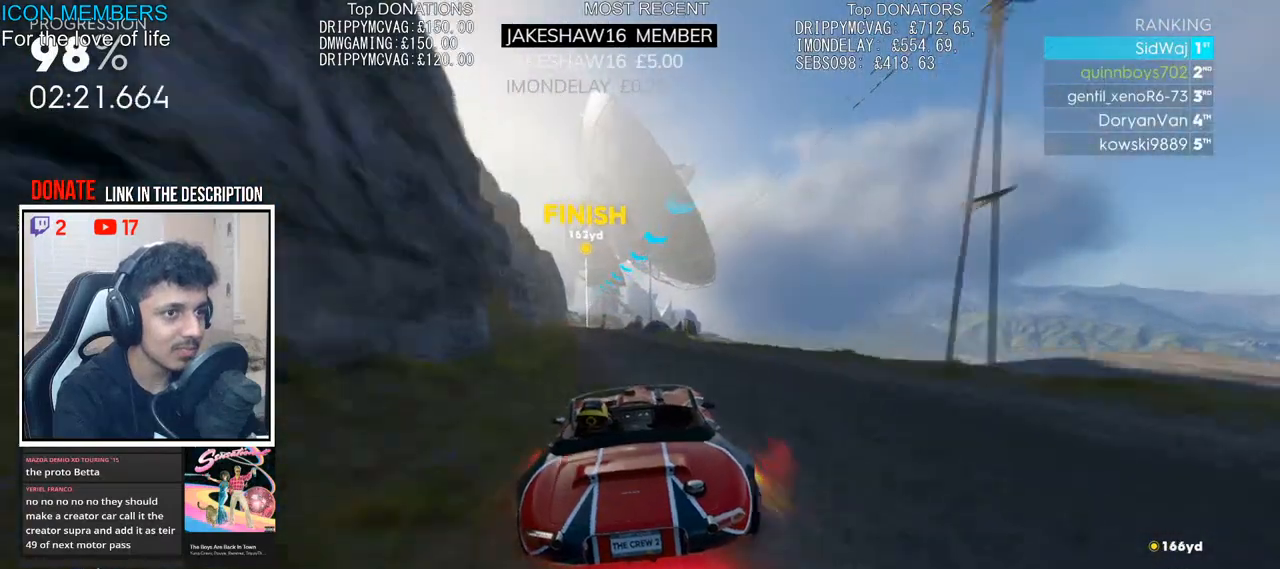
{"buttons": ["CROSS", "R2"], "left_stick": "center", "right_stick": "center", "events": [[50, "left_stick", "left"], [333, "left_stick", "center"]]}
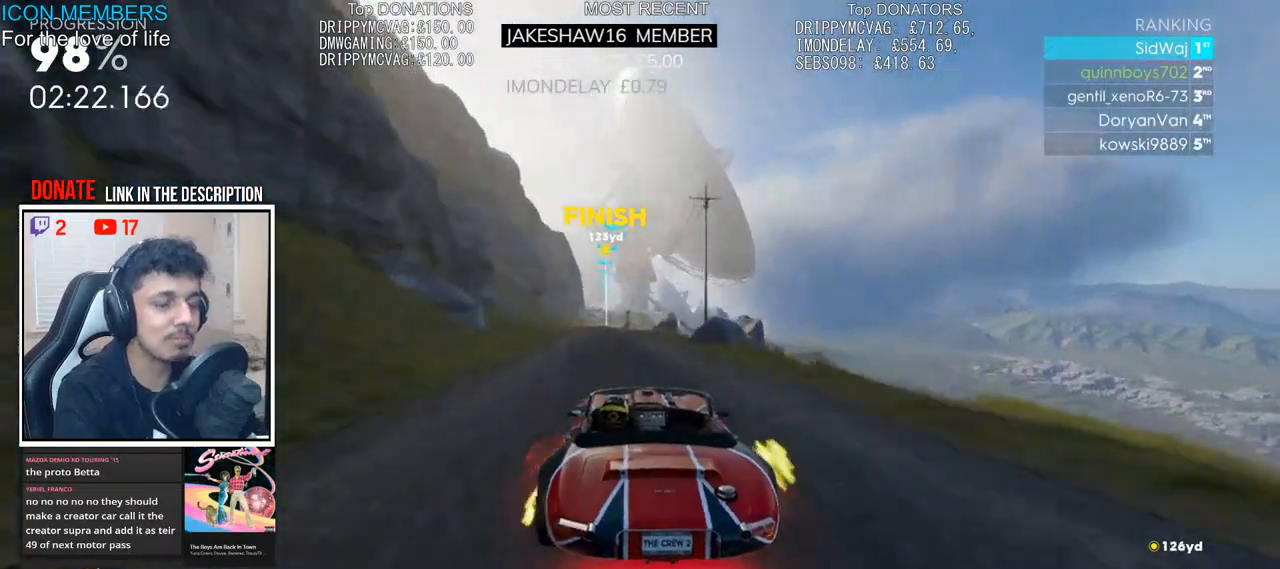
{"buttons": ["CROSS", "R2"], "left_stick": "left", "right_stick": "center", "events": [[33, "left_stick", "left"], [283, "left_stick", "center"], [417, "left_stick", "left"]]}
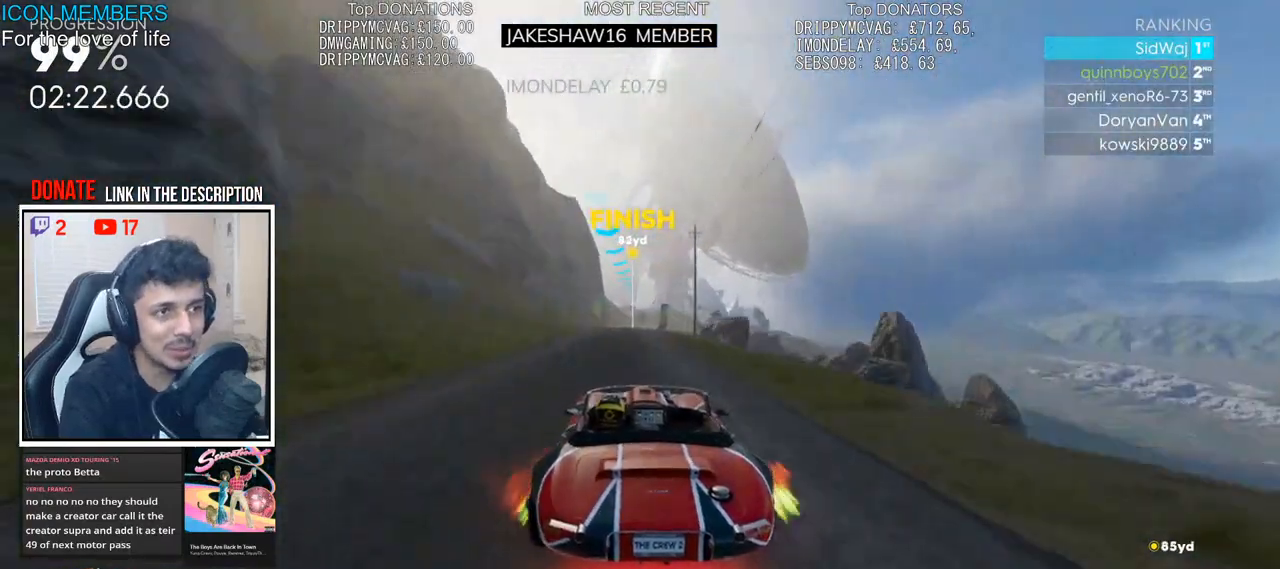
{"buttons": ["CROSS", "SQUARE", "R2"], "left_stick": "right", "right_stick": "center", "events": [[67, "left_stick", "center"], [117, "left_stick", "right"], [200, "SQUARE", "down"]]}
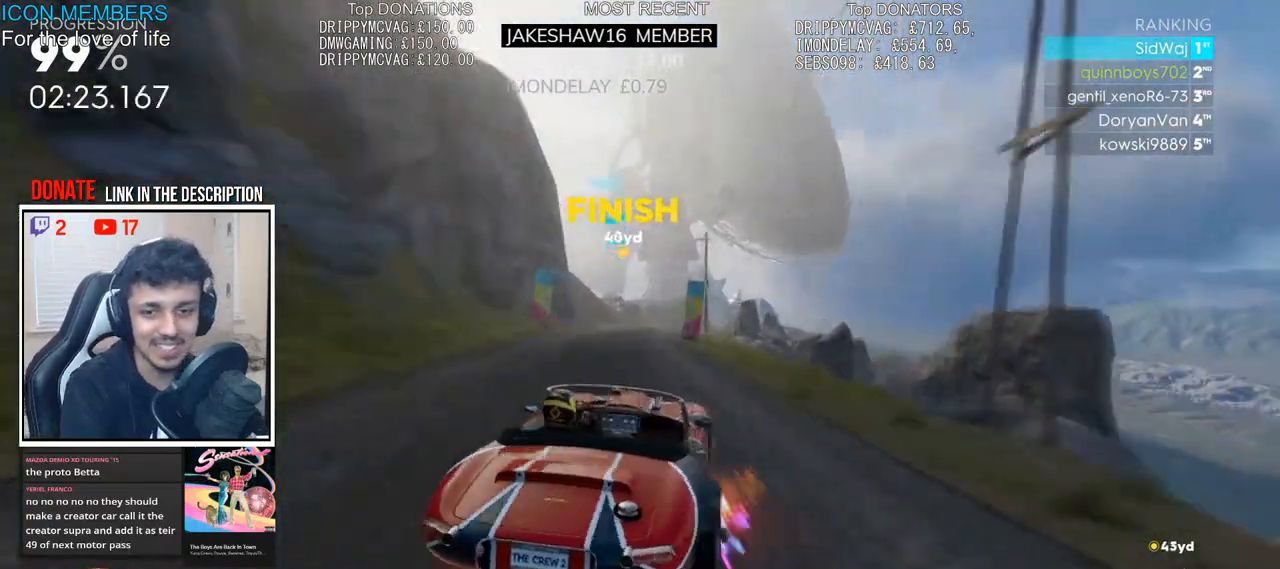
{"buttons": ["CROSS", "SQUARE", "R2"], "left_stick": "right", "right_stick": "center", "events": []}
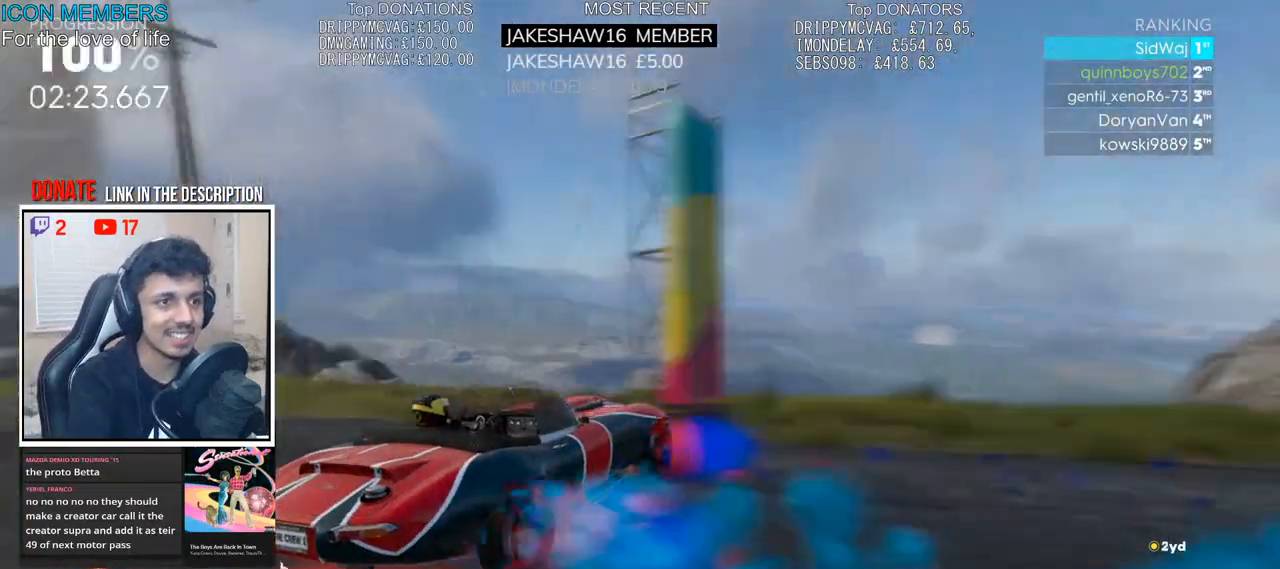
{"buttons": [], "left_stick": "center", "right_stick": "center", "events": [[167, "CROSS", "up"], [167, "SQUARE", "up"], [300, "R2", "up"], [300, "left_stick", "center"]]}